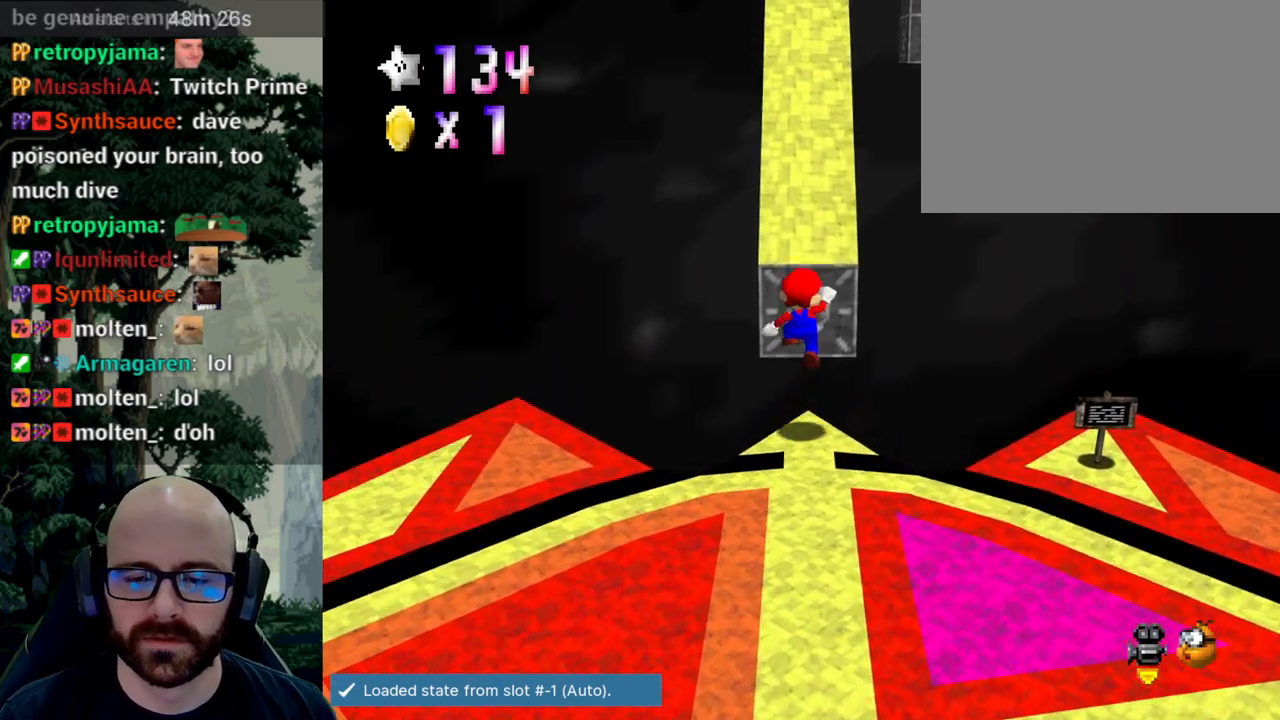
Gameplay with a controller (Xbox layout); each line is a JSON object with the inputs held at the frame after it (dt_ms = milliseconds from this image to that frame). "events" lists button and stick changes between this image and that frame as [ms after this image, input, new state], when the widget could be followed in between. Not read: B DPAD_DOWN DPAD_LEFT DPAD_RIGHT DPAD_UP L1 L2 L3 R1 R2 R3 SELECT START Y.
{"dt_ms": 500, "buttons": [], "left_stick": "up", "right_stick": "center", "events": [[233, "left_stick", "up"], [267, "A", "up"]]}
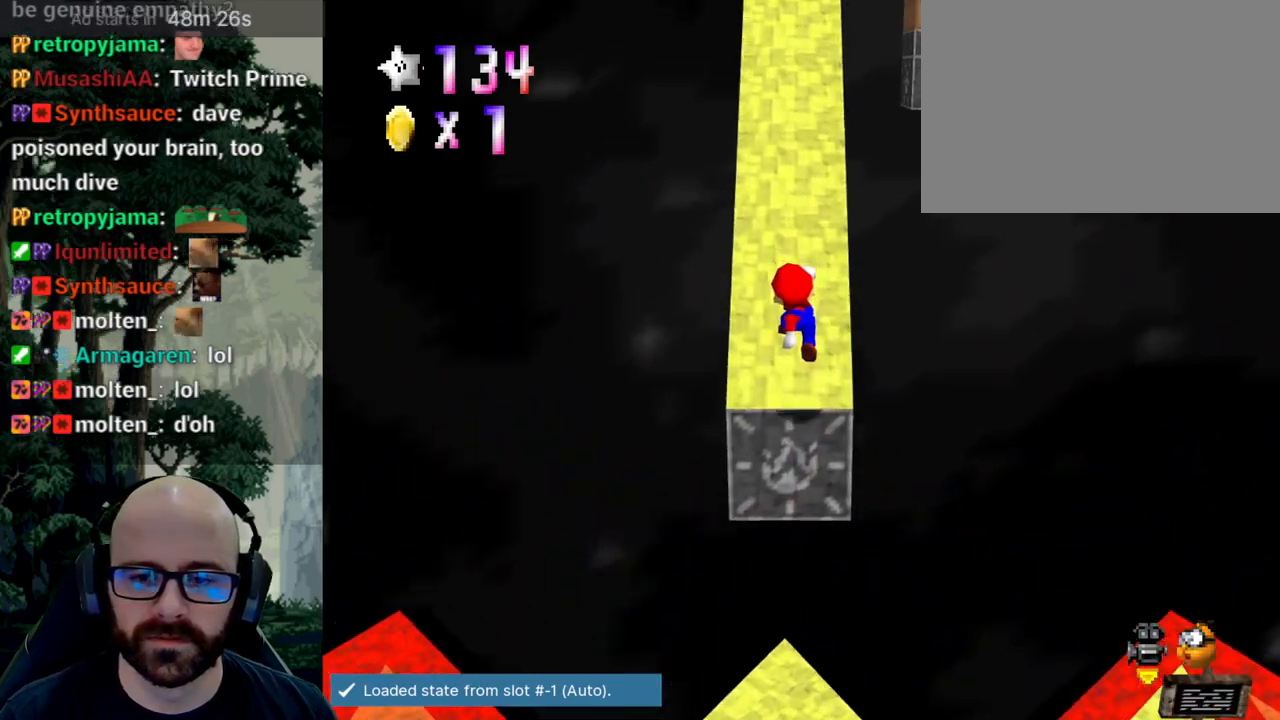
{"dt_ms": 500, "buttons": [], "left_stick": "center", "right_stick": "center"}
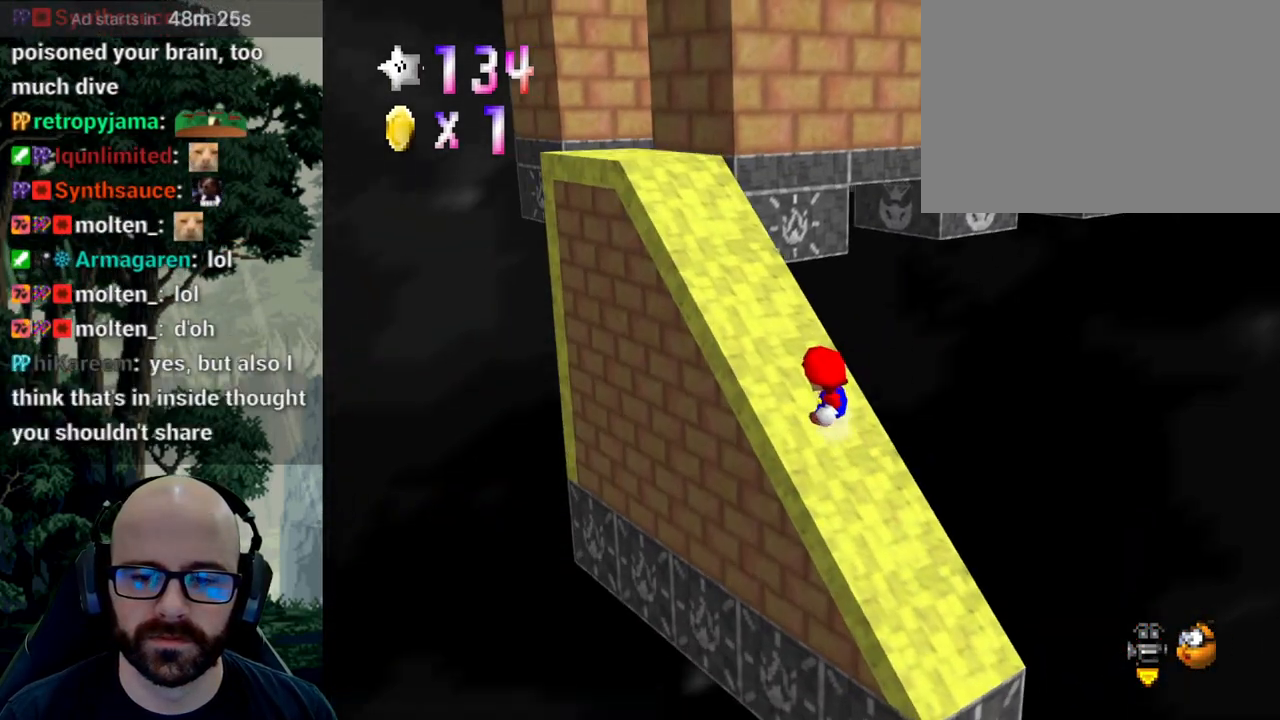
{"dt_ms": 500, "buttons": [], "left_stick": "up-left", "right_stick": "center", "events": [[83, "left_stick", "up-left"]]}
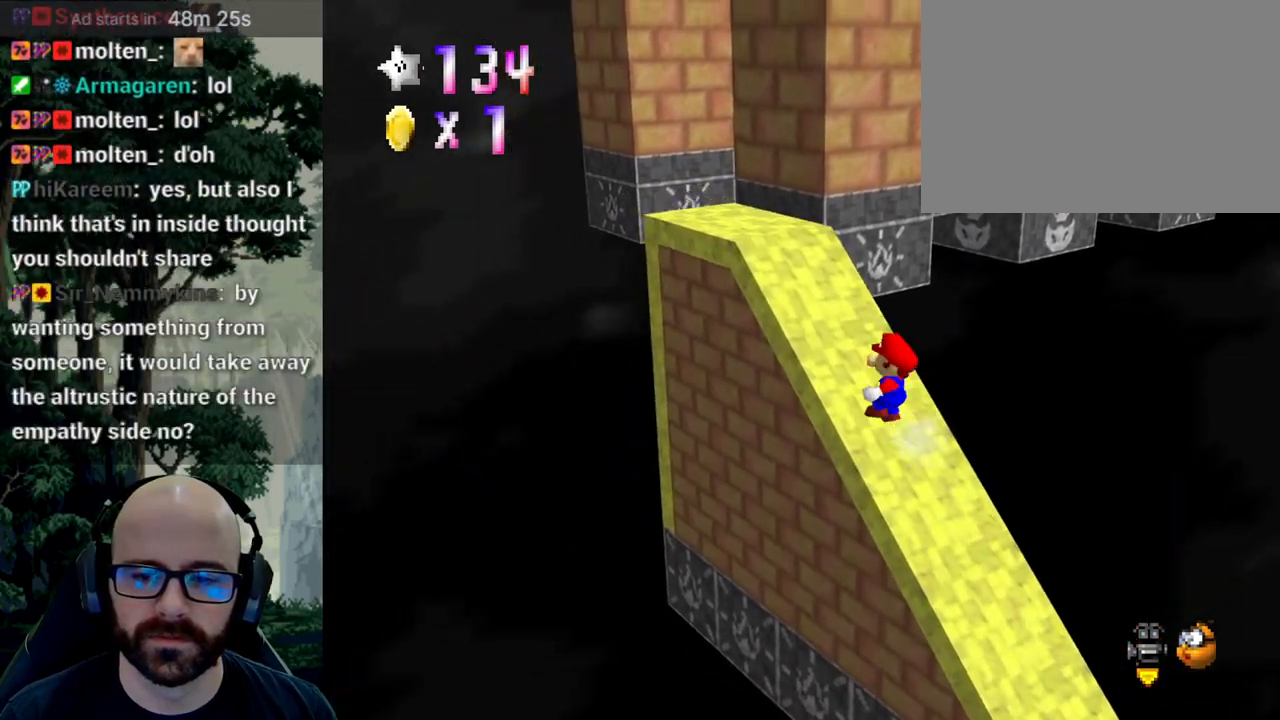
{"dt_ms": 1000, "buttons": ["A"], "left_stick": "up-right", "right_stick": "center"}
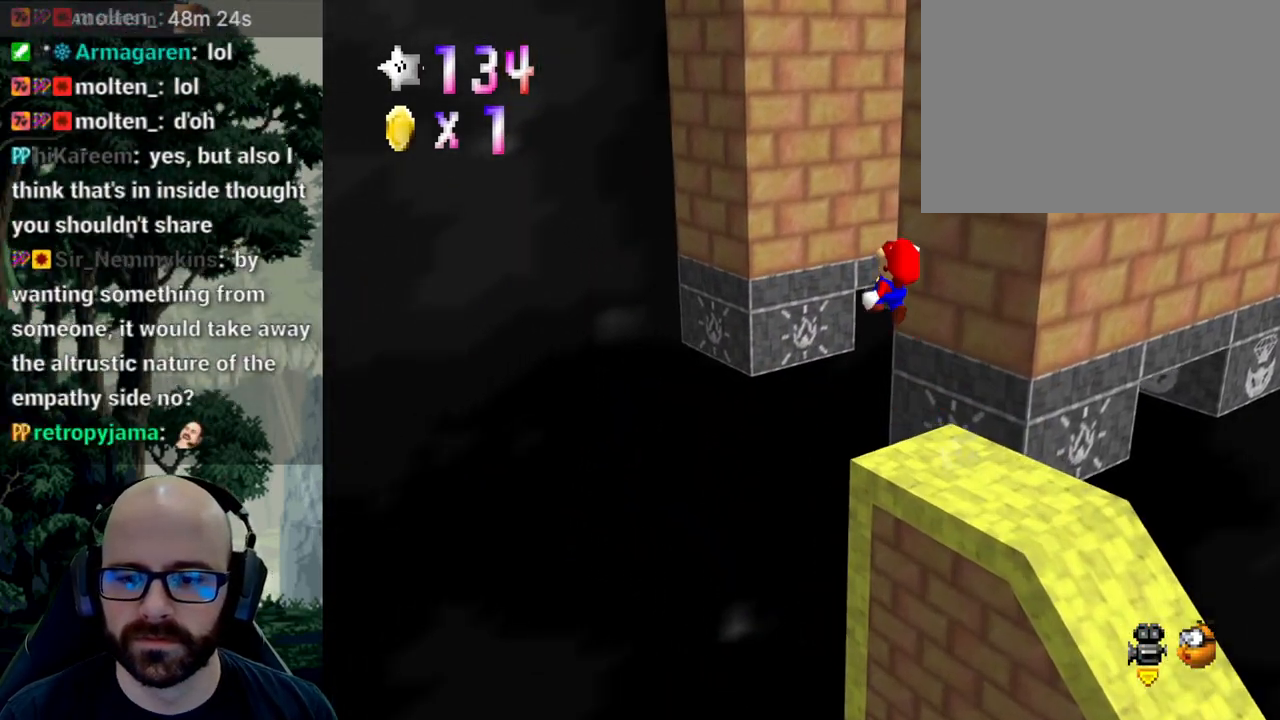
{"dt_ms": 500, "buttons": [], "left_stick": "up", "right_stick": "center", "events": [[50, "A", "up"], [250, "X", "down"], [283, "right_stick", "left"], [400, "X", "up"], [400, "right_stick", "center"], [433, "left_stick", "up"]]}
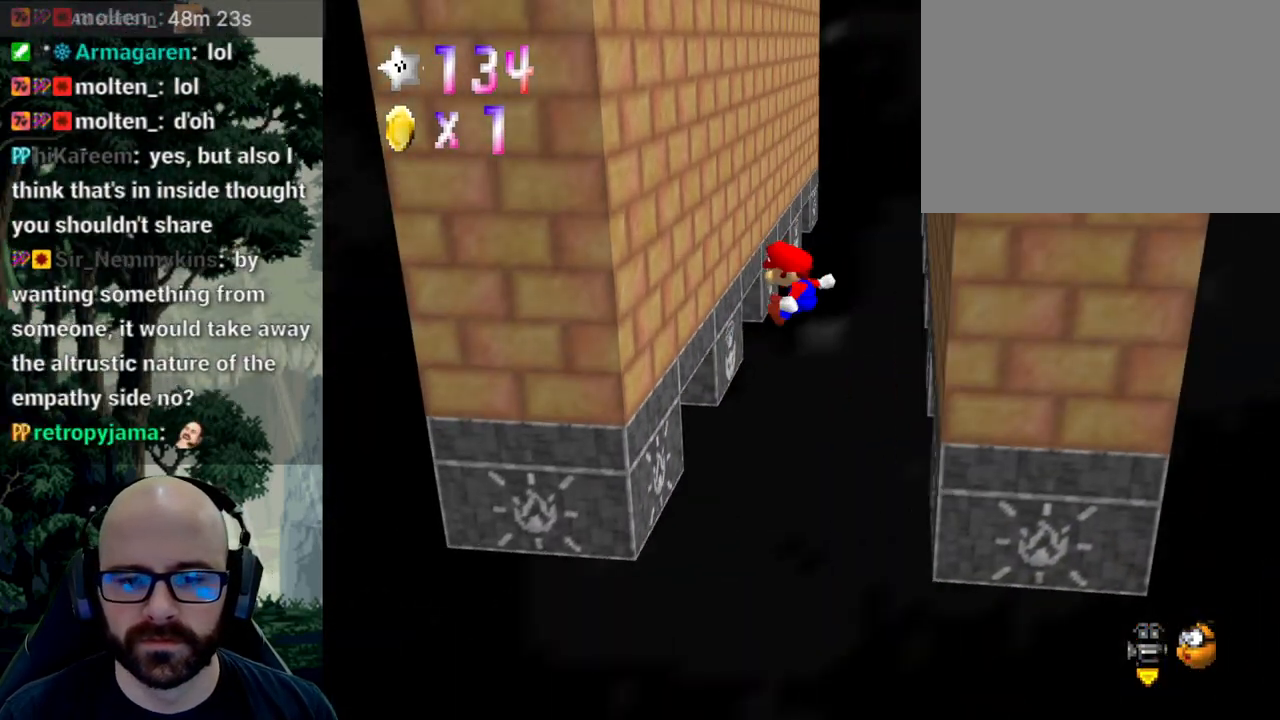
{"dt_ms": 500, "buttons": ["A"], "left_stick": "right", "right_stick": "center", "events": [[333, "A", "down"], [383, "left_stick", "right"]]}
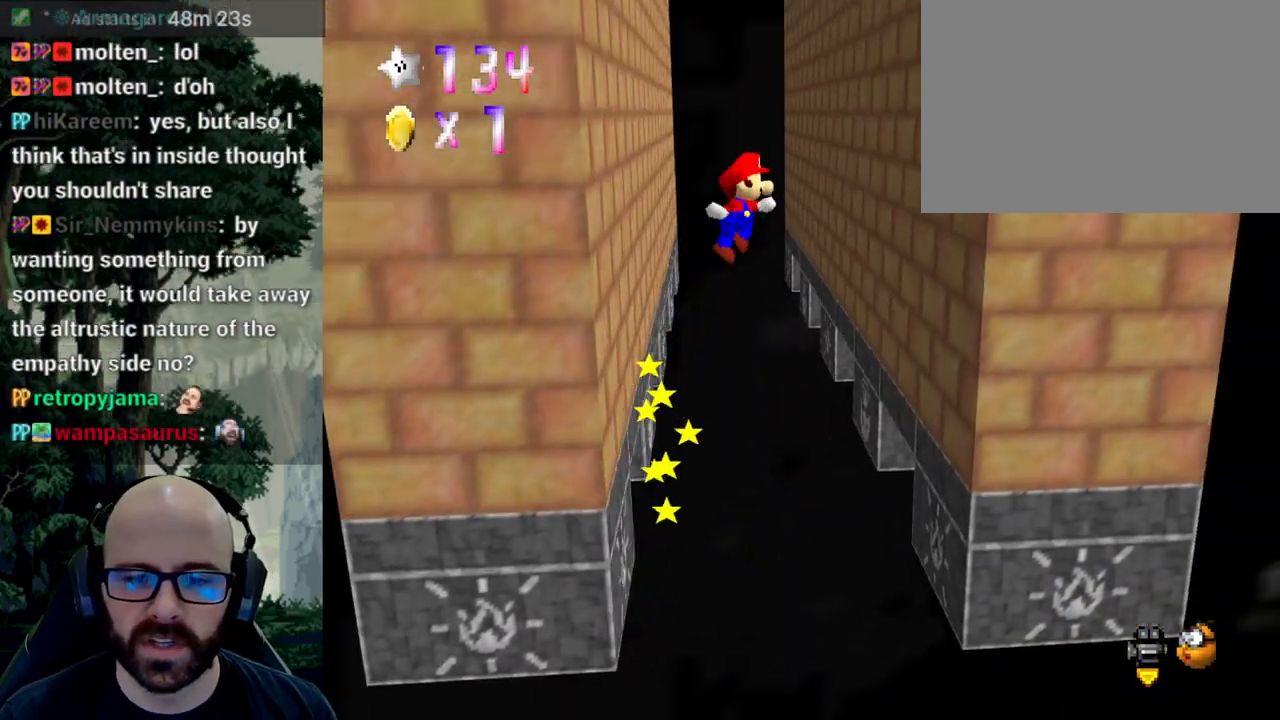
{"dt_ms": 500, "buttons": ["A"], "left_stick": "down-left", "right_stick": "down", "events": [[200, "right_stick", "down"], [283, "A", "up"], [283, "right_stick", "center"], [300, "left_stick", "down-right"], [417, "A", "down"], [417, "left_stick", "down-left"], [417, "right_stick", "down"]]}
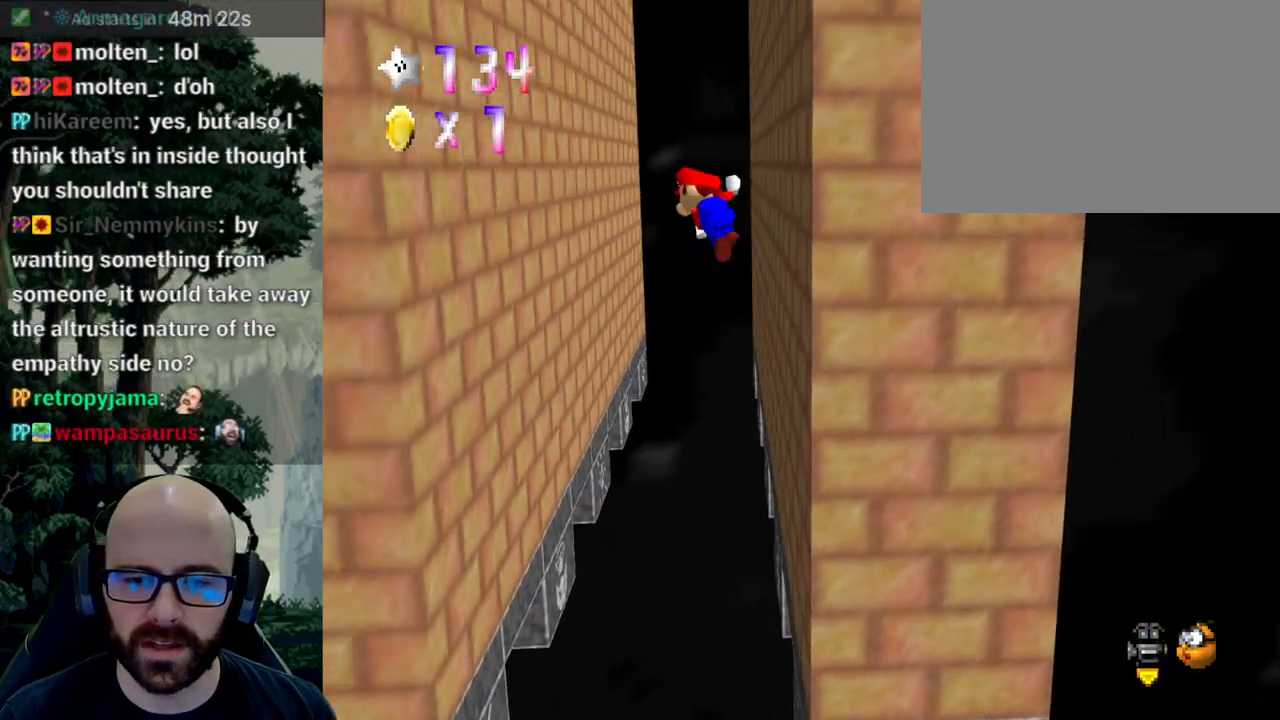
{"dt_ms": 1000, "buttons": ["A"], "left_stick": "right", "right_stick": "center"}
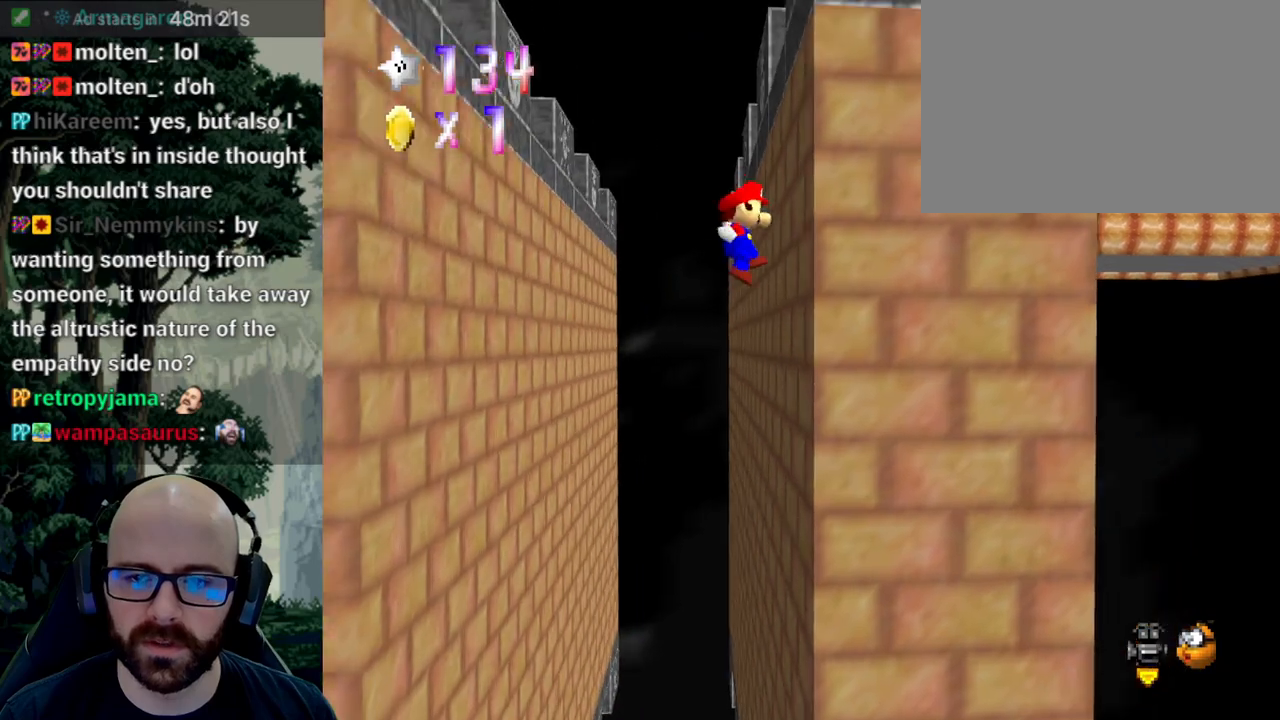
{"dt_ms": 500, "buttons": ["A"], "left_stick": "down-left", "right_stick": "center", "events": [[17, "A", "up"], [67, "left_stick", "center"], [117, "A", "down"], [117, "left_stick", "left"], [217, "left_stick", "down-left"]]}
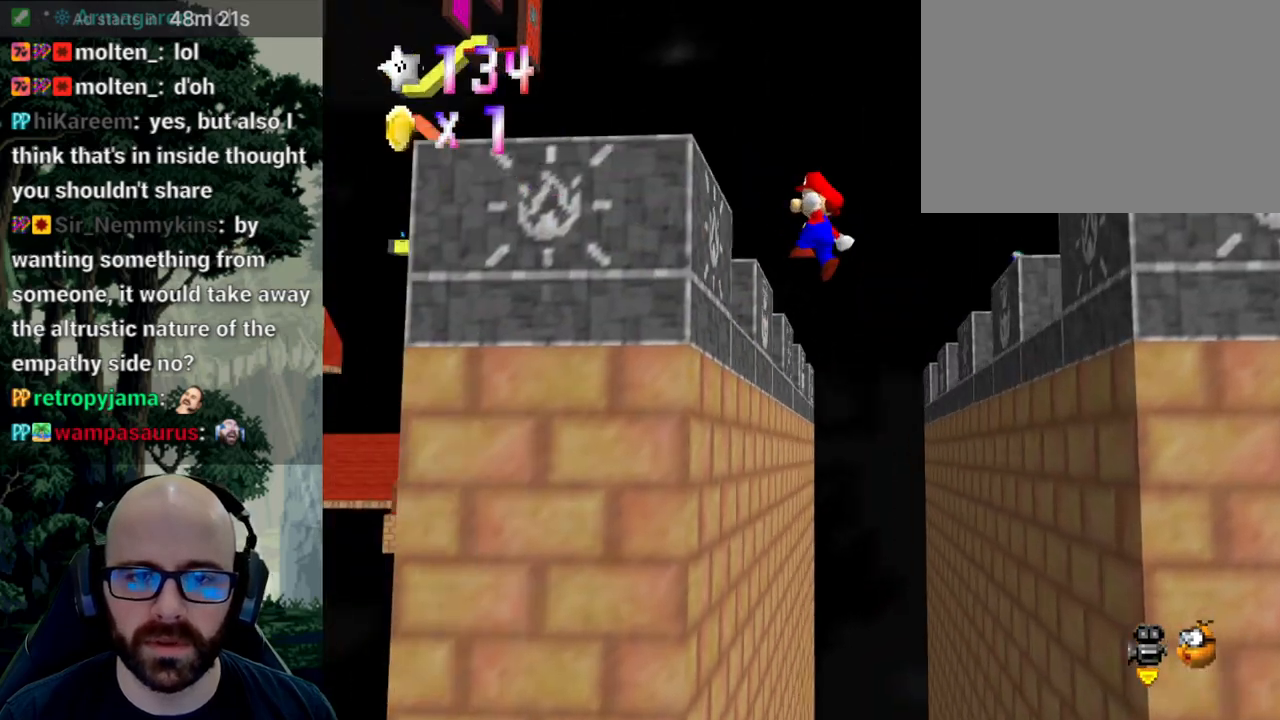
{"dt_ms": 500, "buttons": [], "left_stick": "center", "right_stick": "center", "events": [[17, "left_stick", "down-right"], [183, "A", "up"], [183, "left_stick", "left"], [267, "A", "down"], [350, "left_stick", "center"], [417, "A", "up"]]}
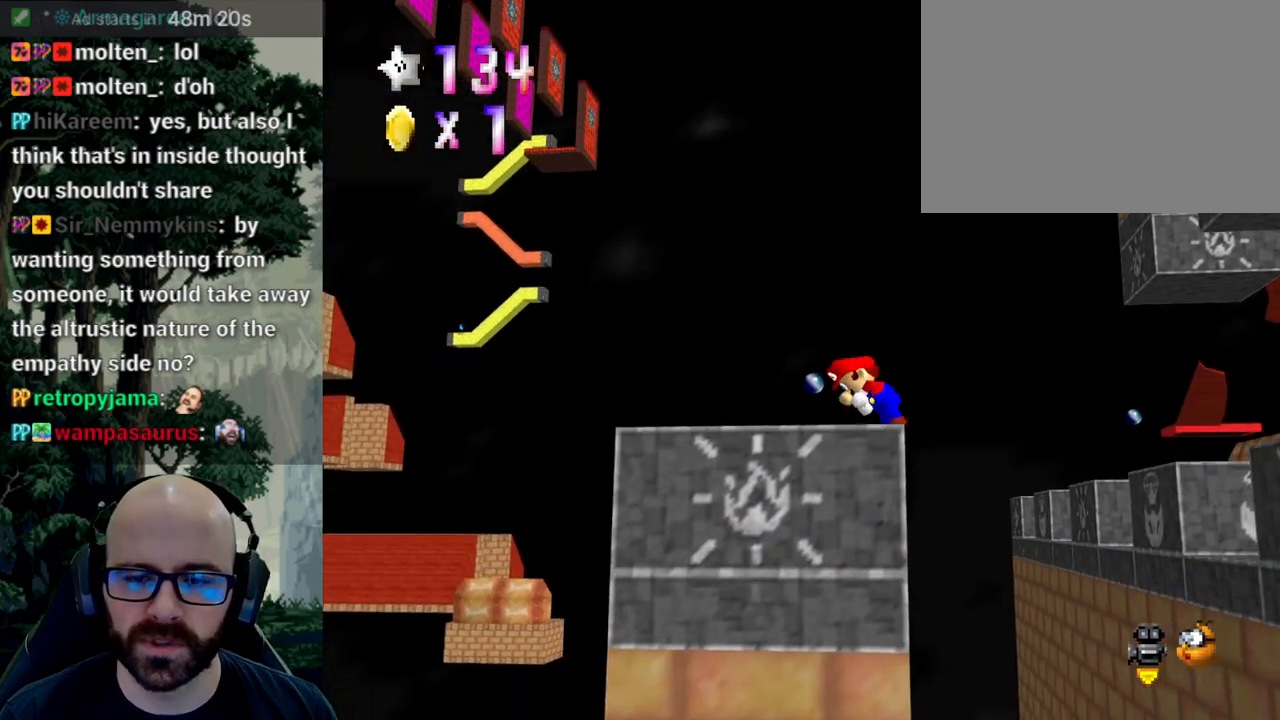
{"dt_ms": 1000, "buttons": [], "left_stick": "up-right", "right_stick": "center"}
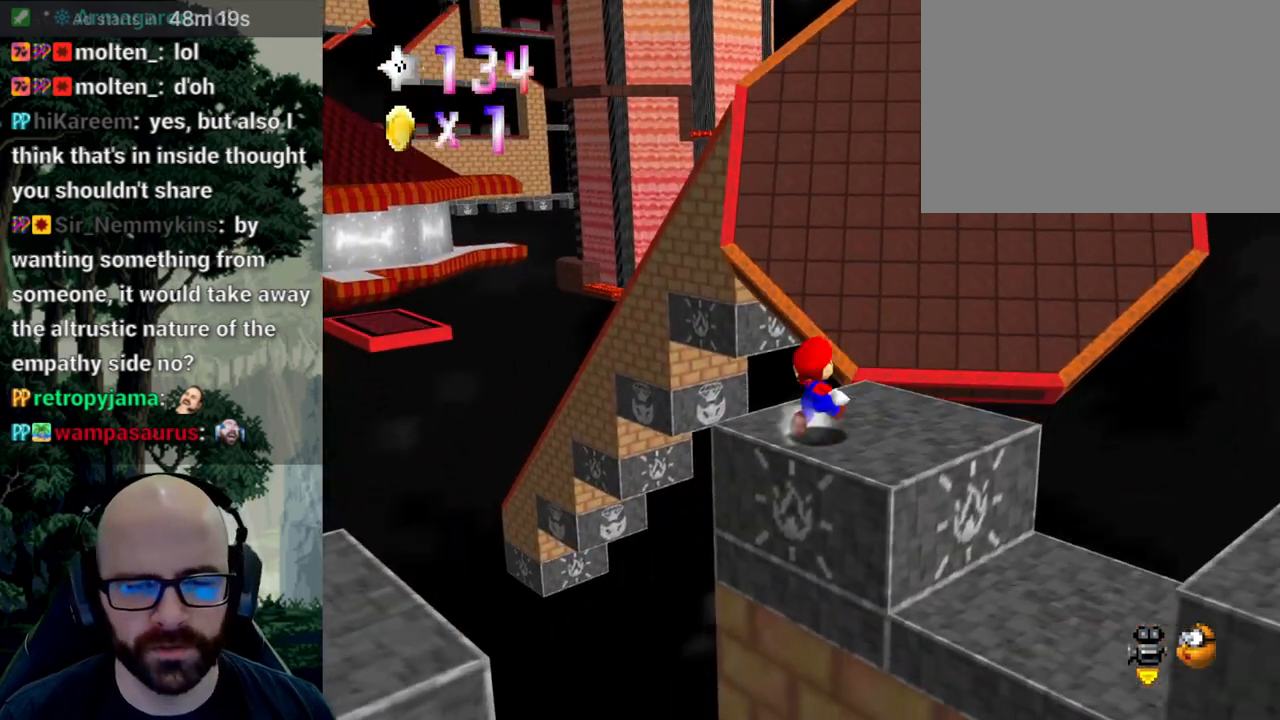
{"dt_ms": 500, "buttons": [], "left_stick": "up-right", "right_stick": "center"}
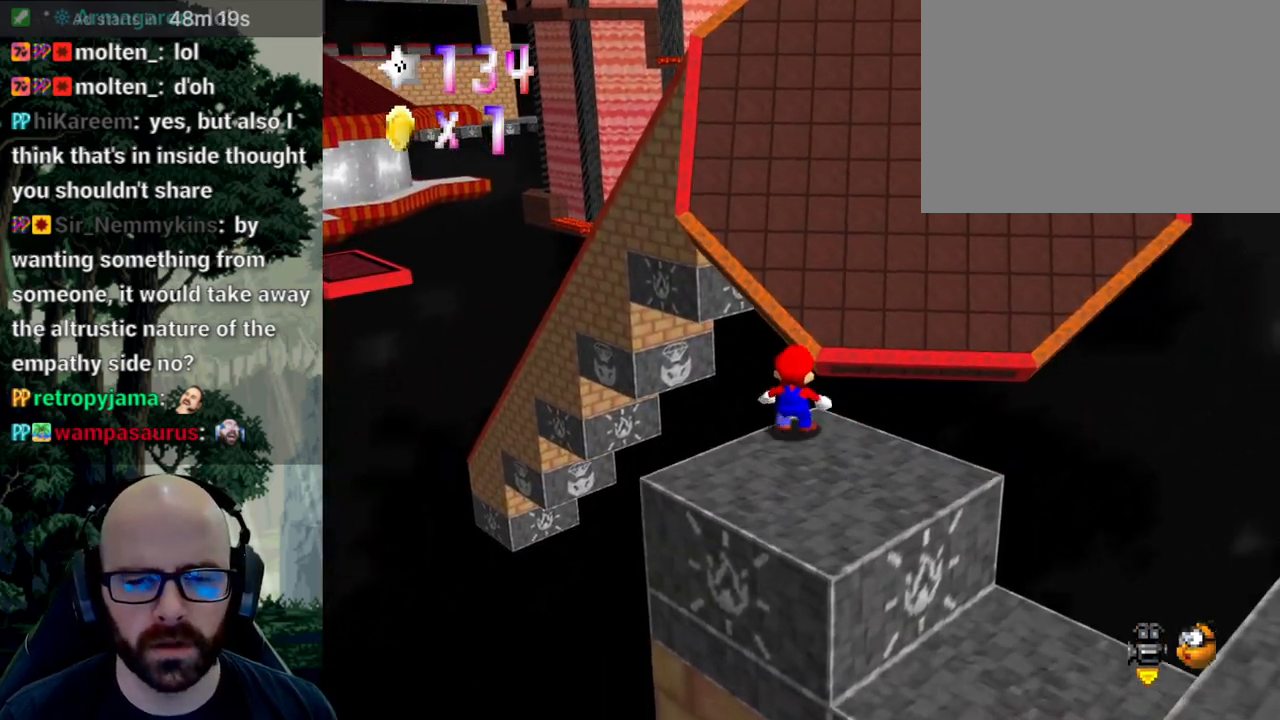
{"dt_ms": 500, "buttons": ["A"], "left_stick": "up-right", "right_stick": "center"}
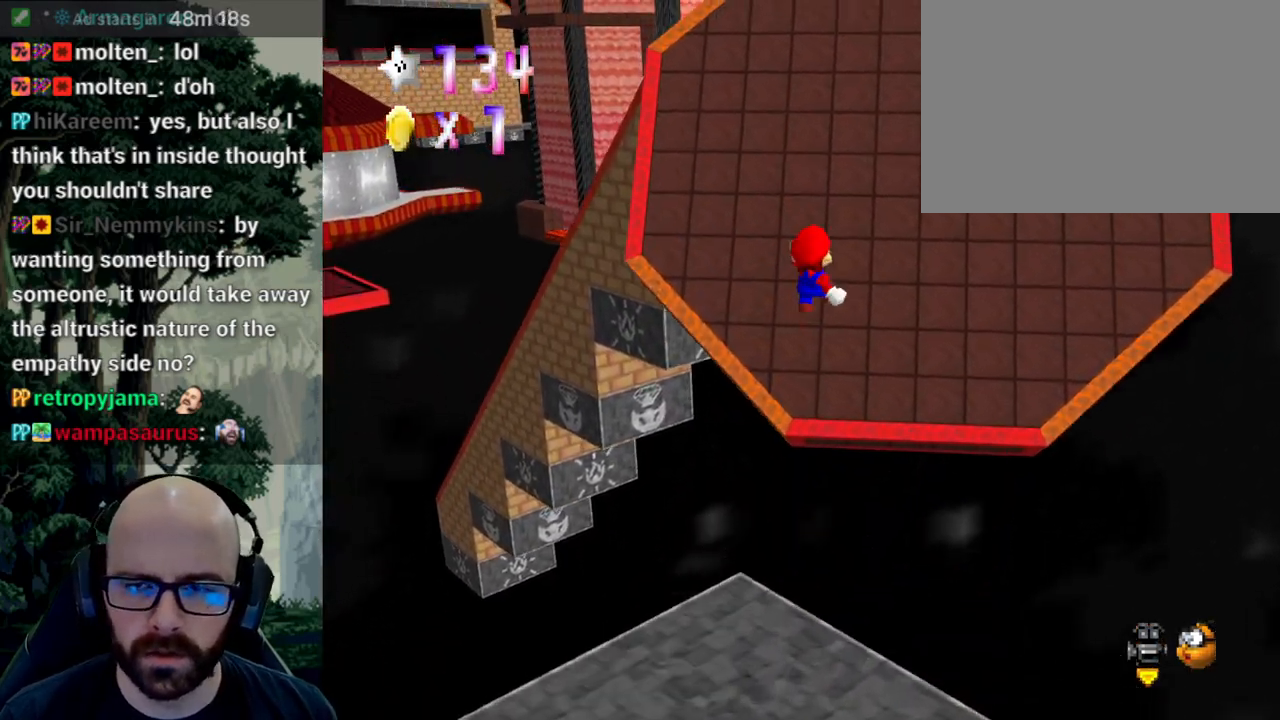
{"dt_ms": 500, "buttons": ["A"], "left_stick": "up-right", "right_stick": "down", "events": [[100, "right_stick", "down"], [167, "right_stick", "center"], [467, "right_stick", "down"]]}
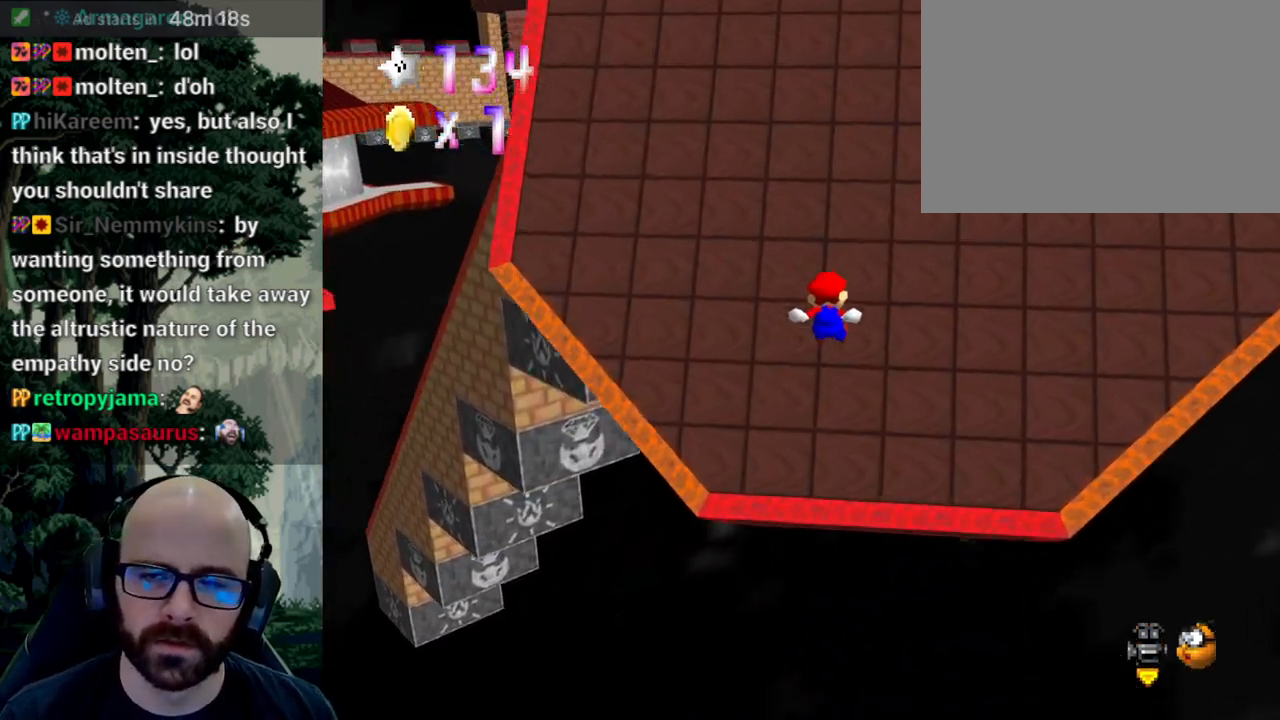
{"dt_ms": 500, "buttons": ["A"], "left_stick": "up", "right_stick": "center"}
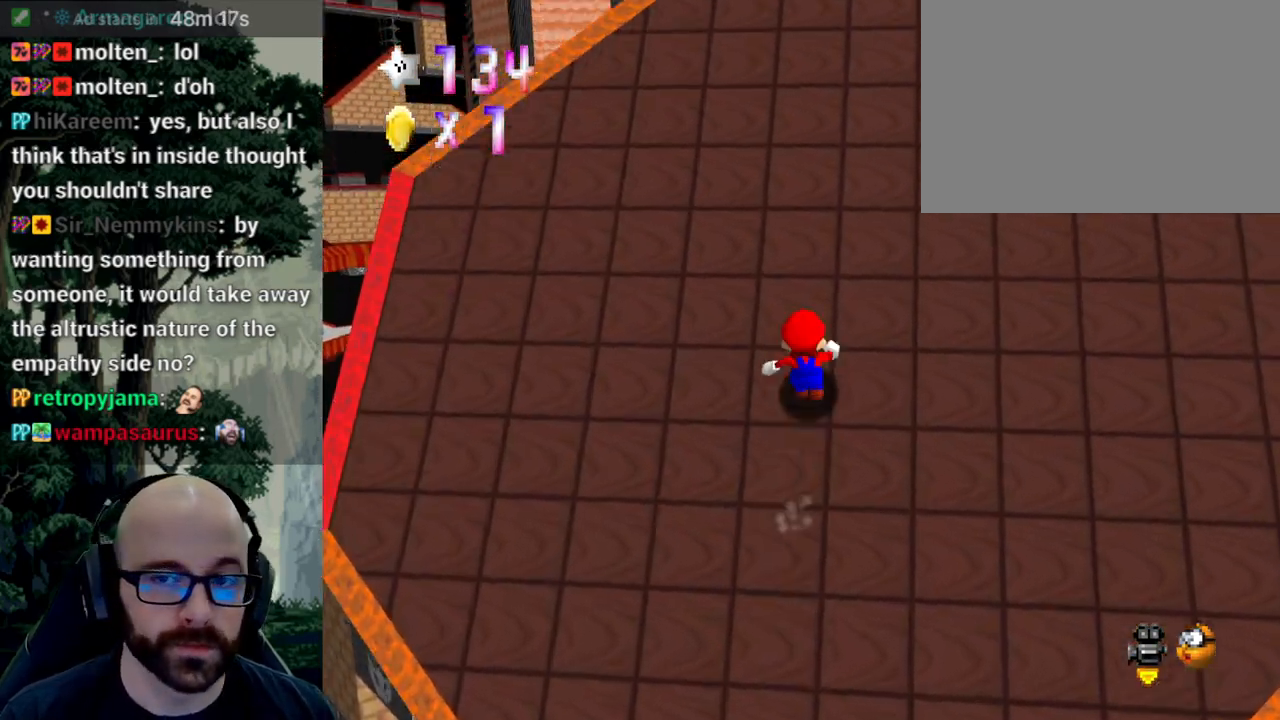
{"dt_ms": 500, "buttons": ["A"], "left_stick": "up", "right_stick": "down", "events": [[133, "right_stick", "down"]]}
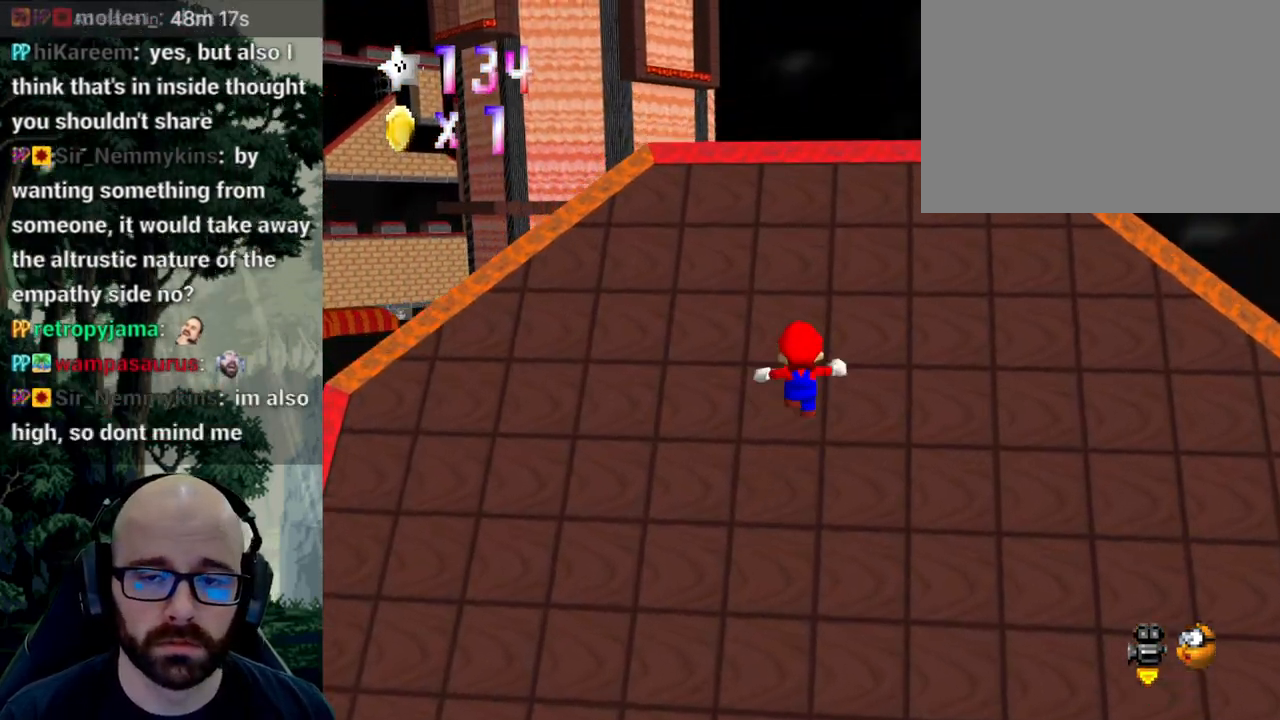
{"dt_ms": 1000, "buttons": ["A", "X"], "left_stick": "up", "right_stick": "left"}
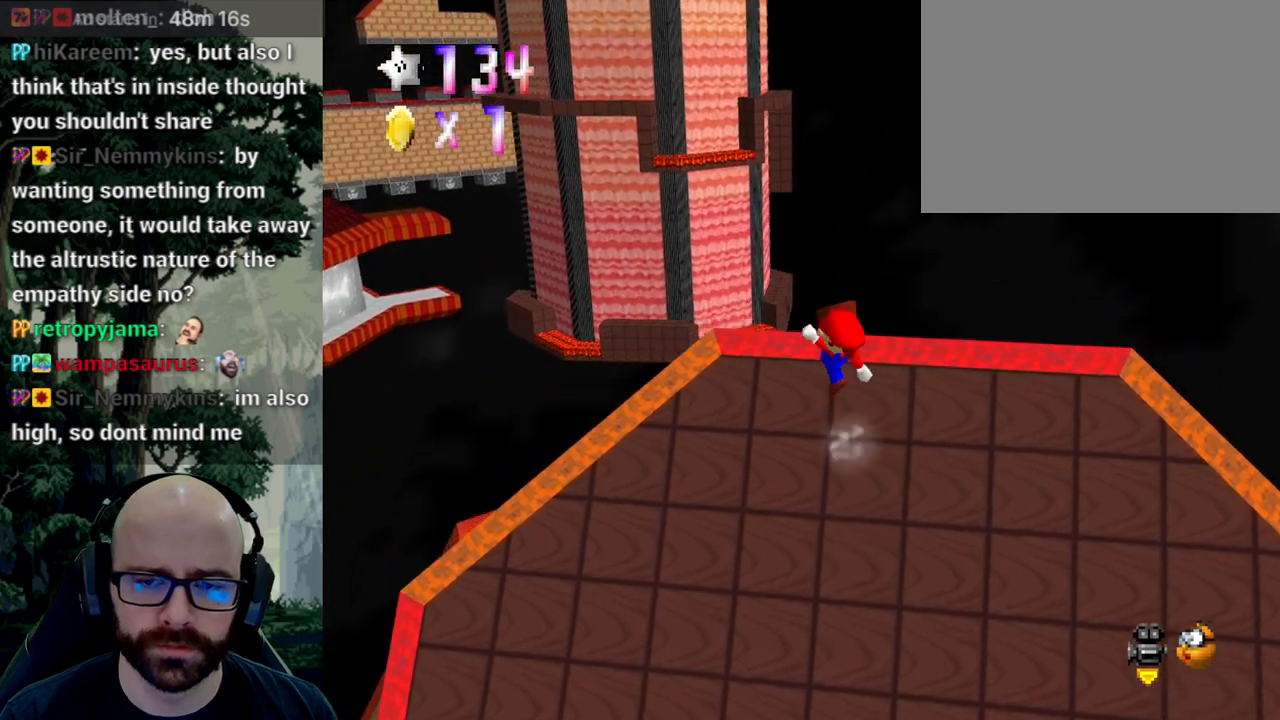
{"dt_ms": 500, "buttons": ["A", "X"], "left_stick": "up-left", "right_stick": "down", "events": [[33, "right_stick", "down"], [67, "left_stick", "up-left"], [317, "right_stick", "left"], [450, "right_stick", "down"]]}
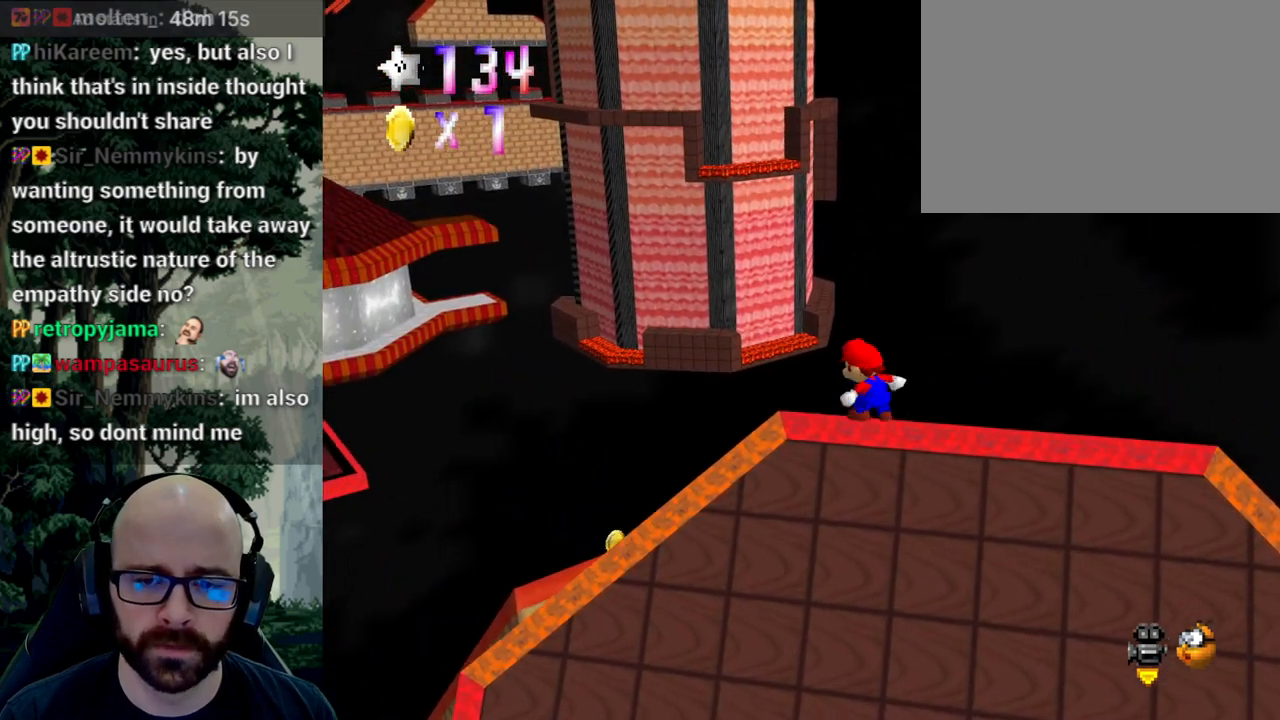
{"dt_ms": 500, "buttons": ["A"], "left_stick": "up-left", "right_stick": "down", "events": [[67, "A", "up"], [67, "right_stick", "center"], [367, "A", "down"], [367, "X", "up"], [367, "right_stick", "down"]]}
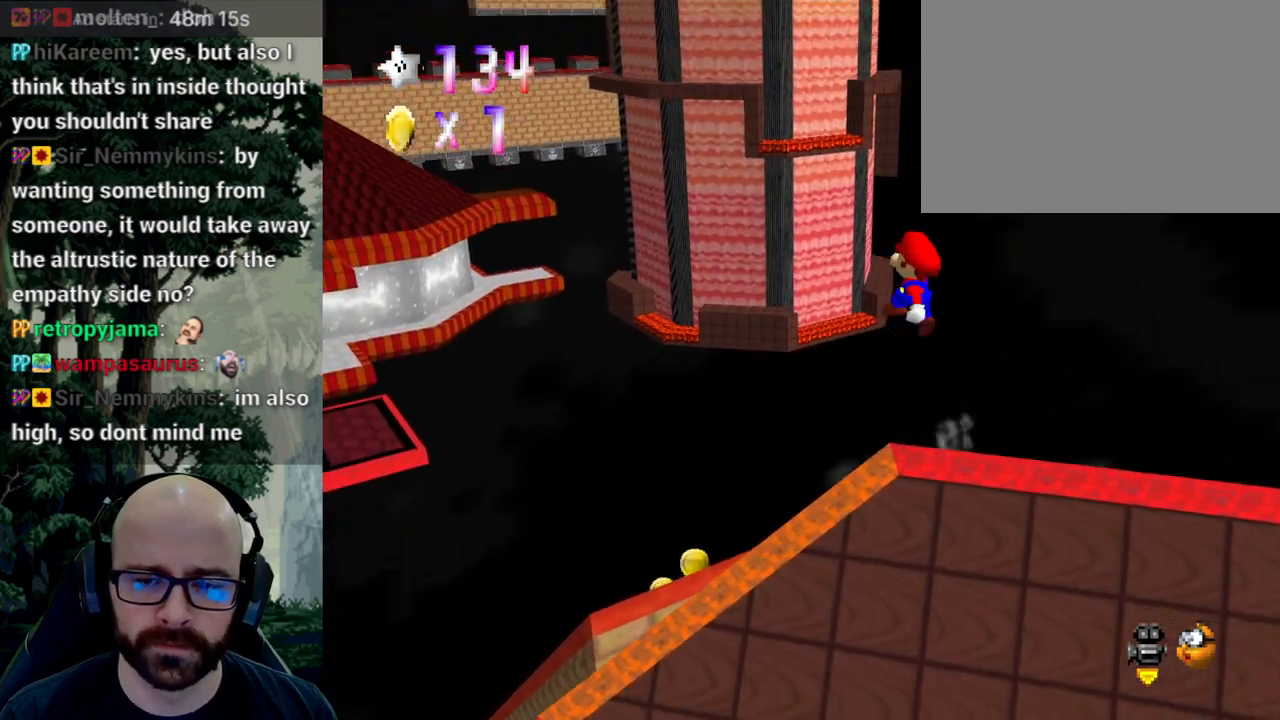
{"dt_ms": 500, "buttons": [], "left_stick": "down-left", "right_stick": "center"}
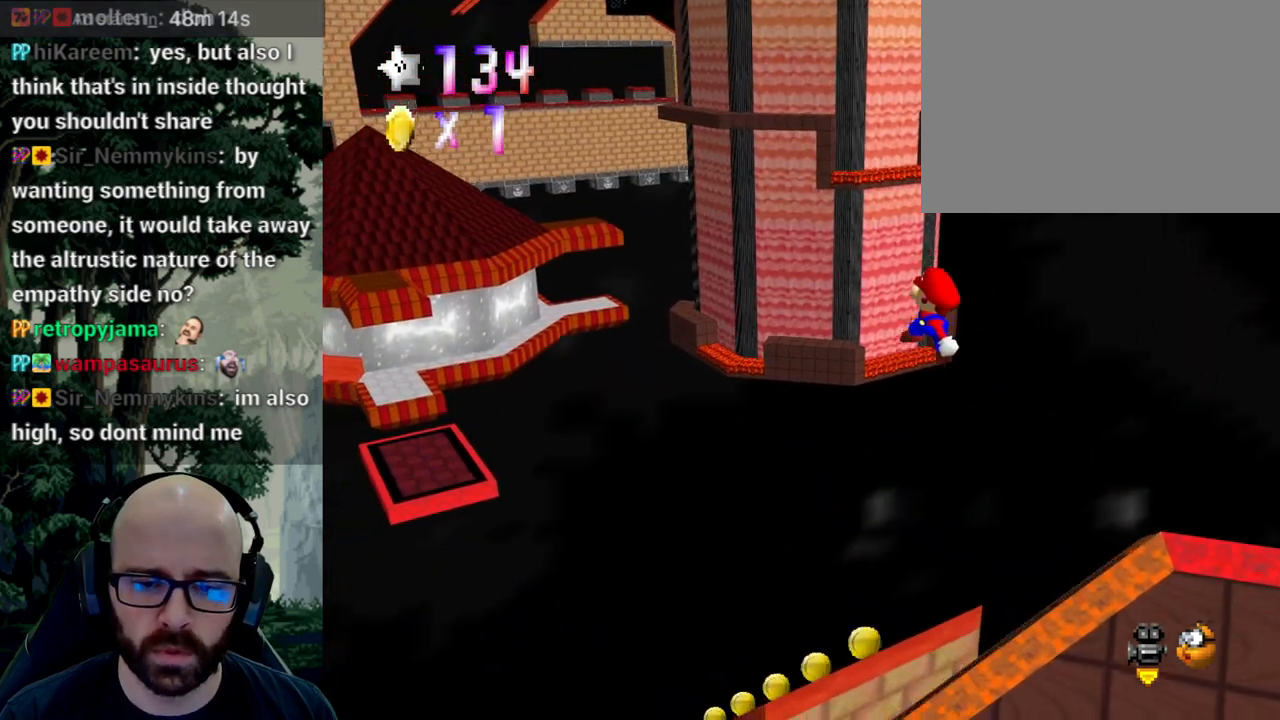
{"dt_ms": 500, "buttons": [], "left_stick": "up", "right_stick": "center", "events": [[83, "right_stick", "right"], [100, "left_stick", "down"], [250, "right_stick", "center"], [350, "left_stick", "left"], [400, "left_stick", "up"]]}
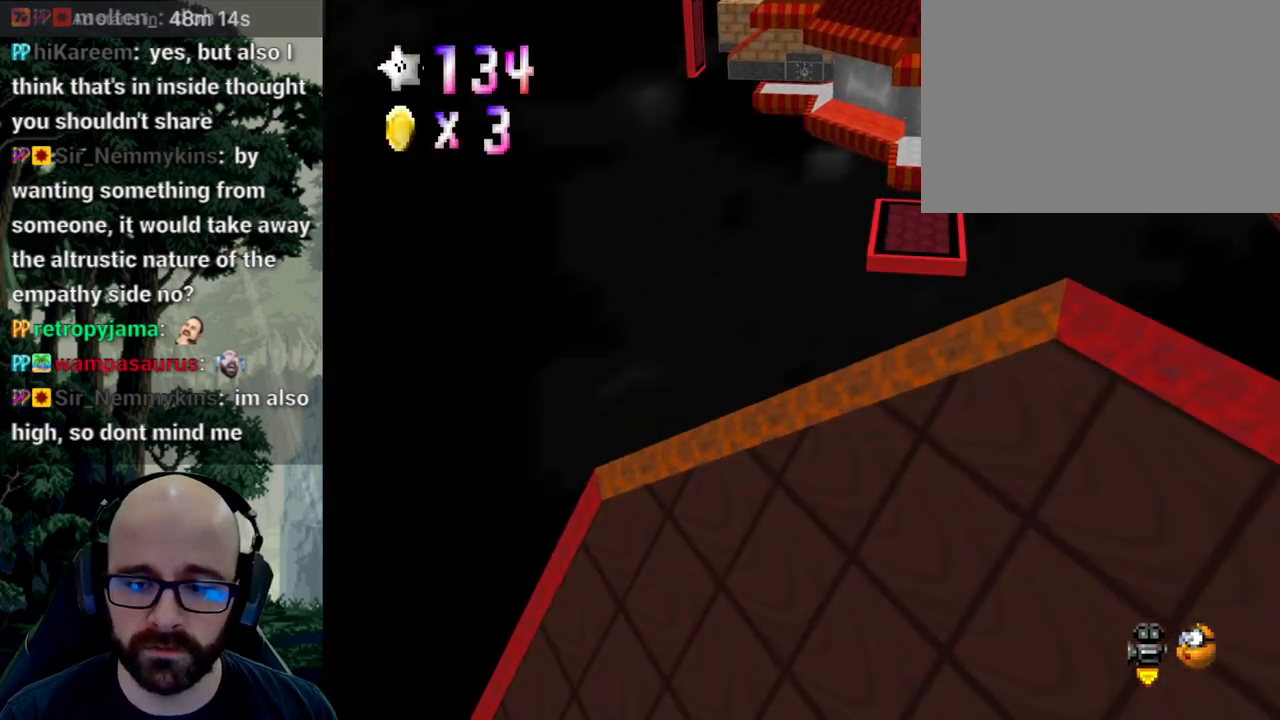
{"dt_ms": 500, "buttons": [], "left_stick": "up", "right_stick": "center", "events": []}
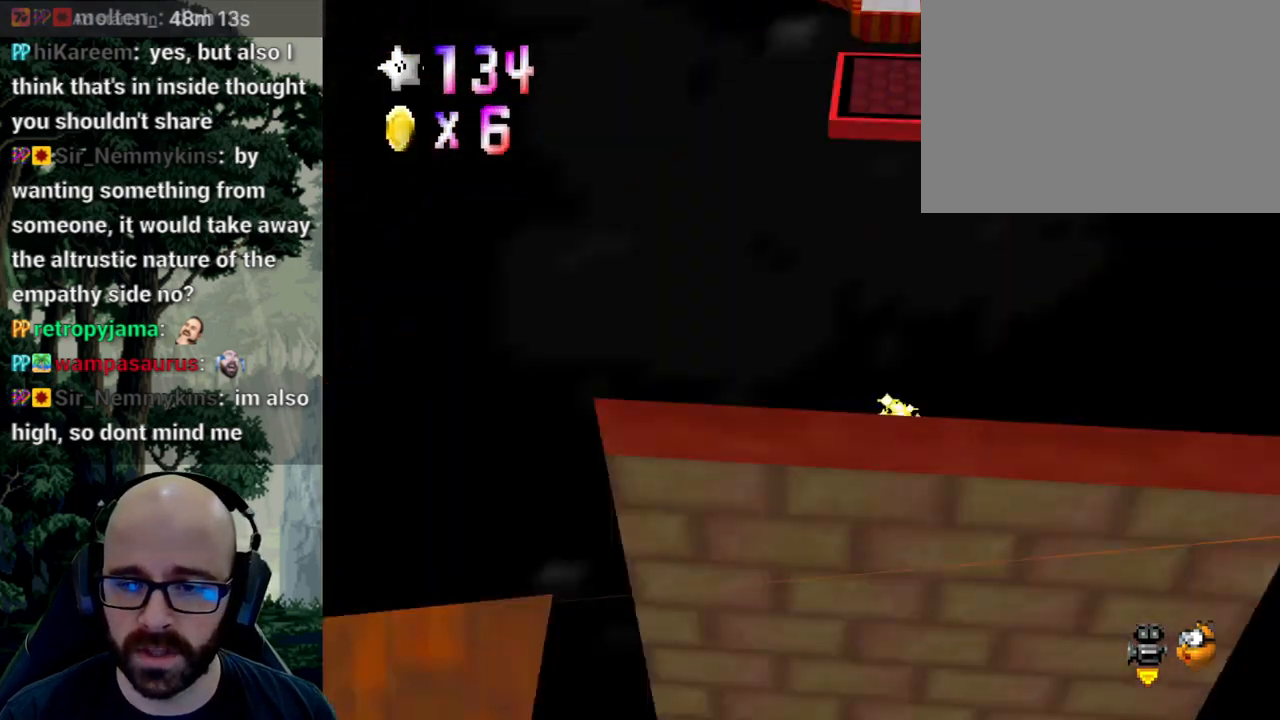
{"dt_ms": 500, "buttons": ["A"], "left_stick": "up", "right_stick": "down", "events": [[150, "A", "down"], [150, "right_stick", "down"]]}
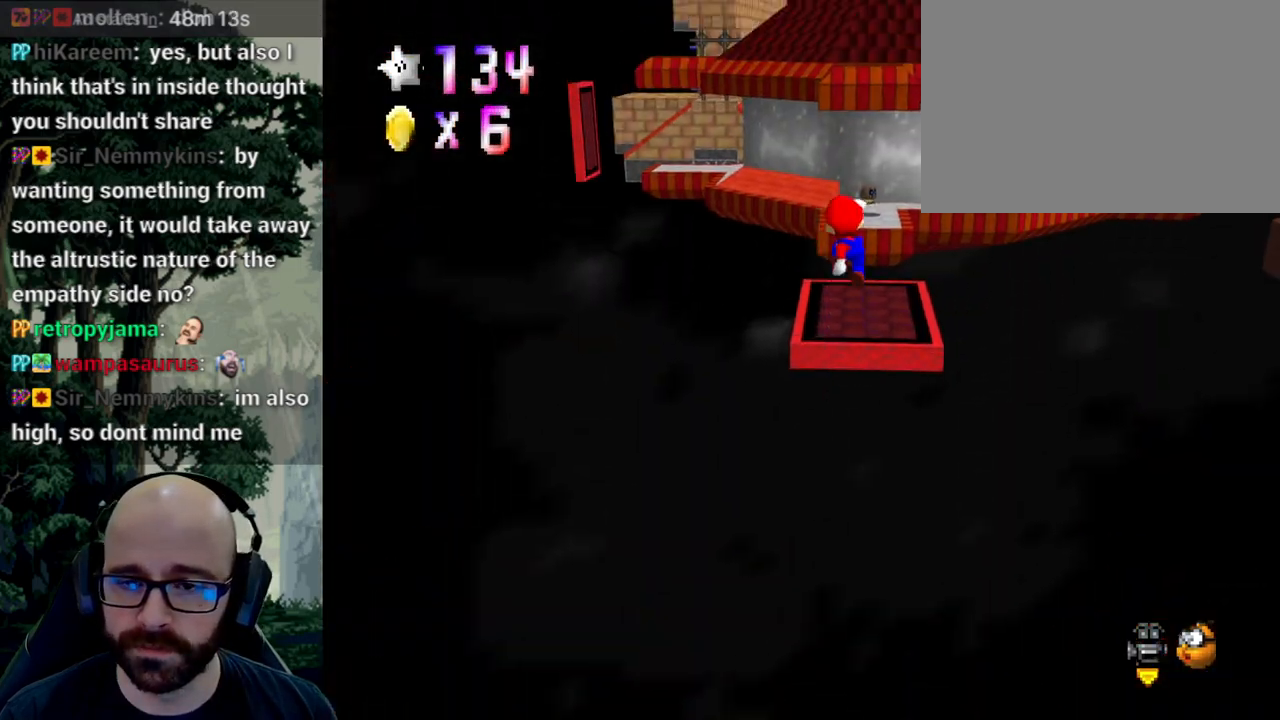
{"dt_ms": 500, "buttons": ["A"], "left_stick": "up-right", "right_stick": "center"}
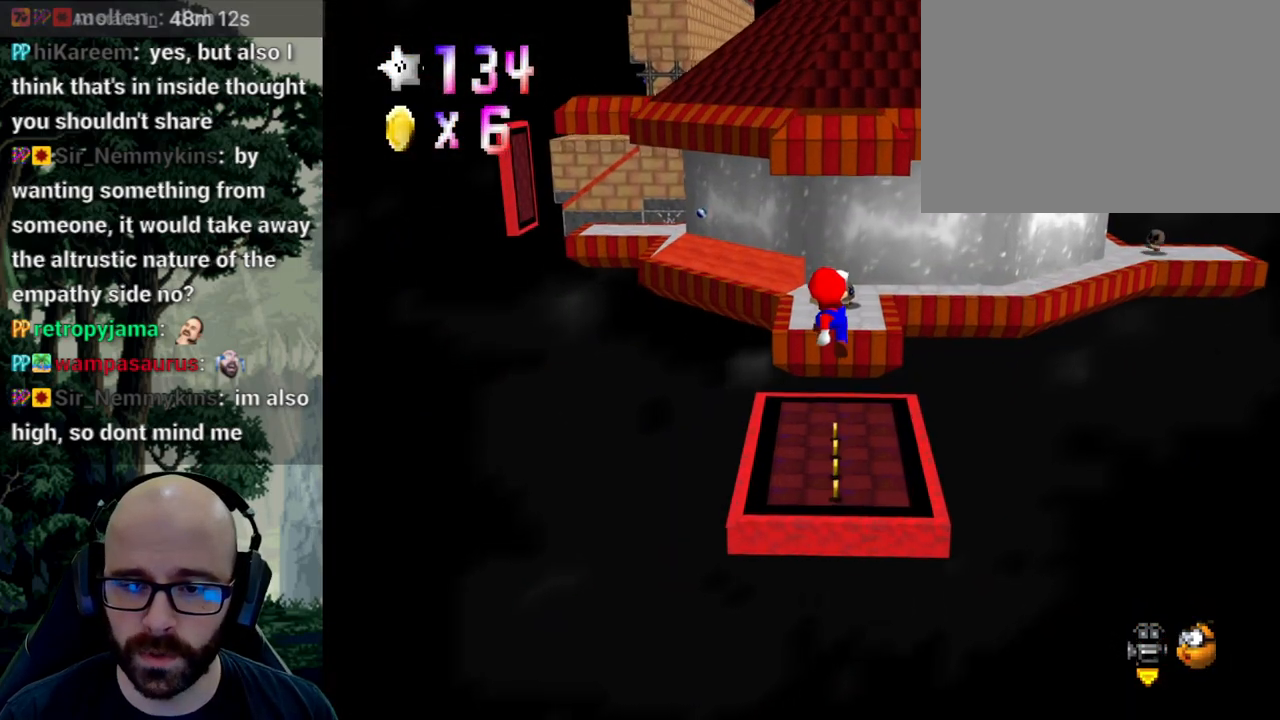
{"dt_ms": 500, "buttons": [], "left_stick": "right", "right_stick": "center", "events": [[150, "A", "up"], [150, "left_stick", "right"], [367, "X", "down"], [433, "X", "up"]]}